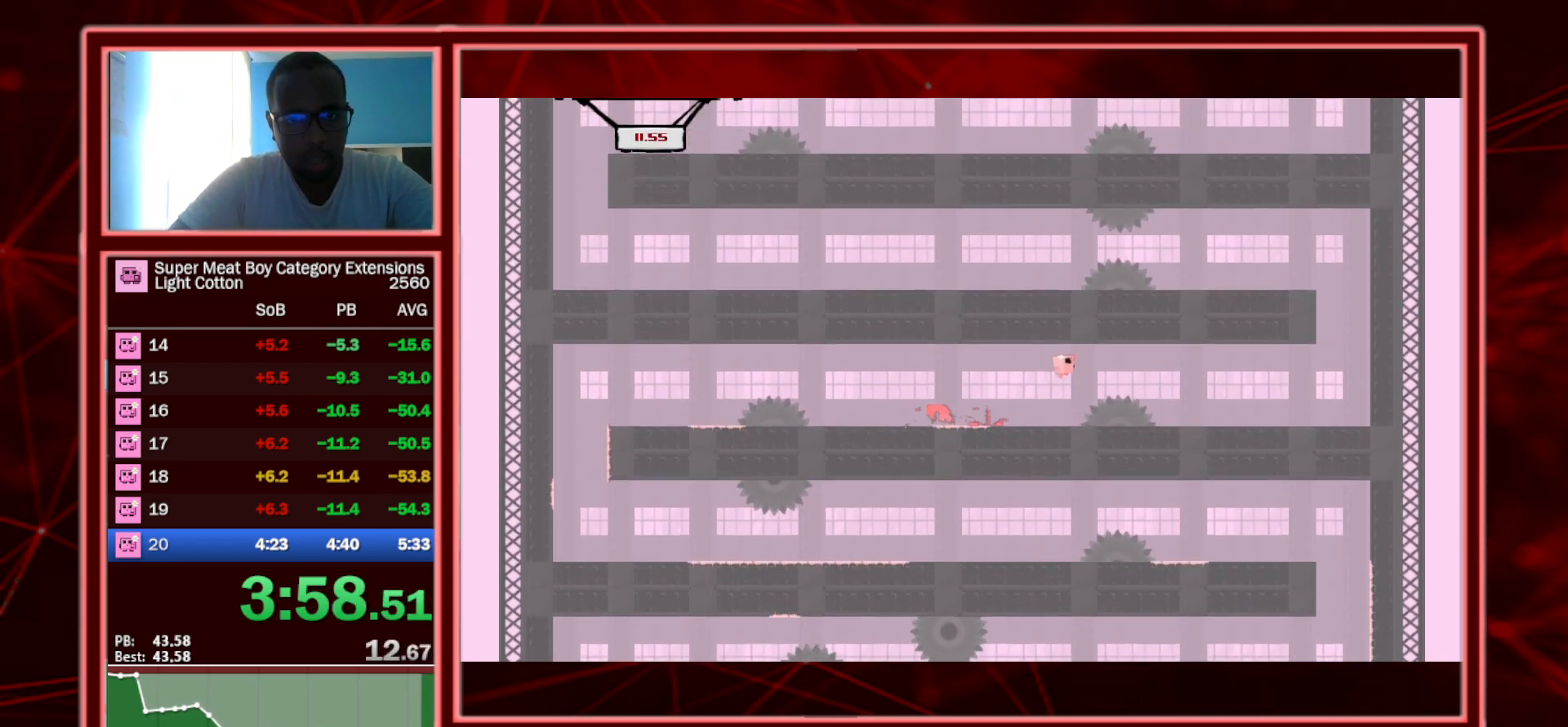
Gameplay with keyboard; each line is a JSON object with the keys held at the frame after it. "events" lists presses ("down") and releases ("up") of "a", "escape", "left", "p", "right", "s", "shift" and "space" between this image and that frame as [ms after this image, input, new state], when the widget could be followed in between. No other keys are recorded. Mouse input is not recorded.
{"keys": ["right", "shift"], "events": [[50, "space", "up"]]}
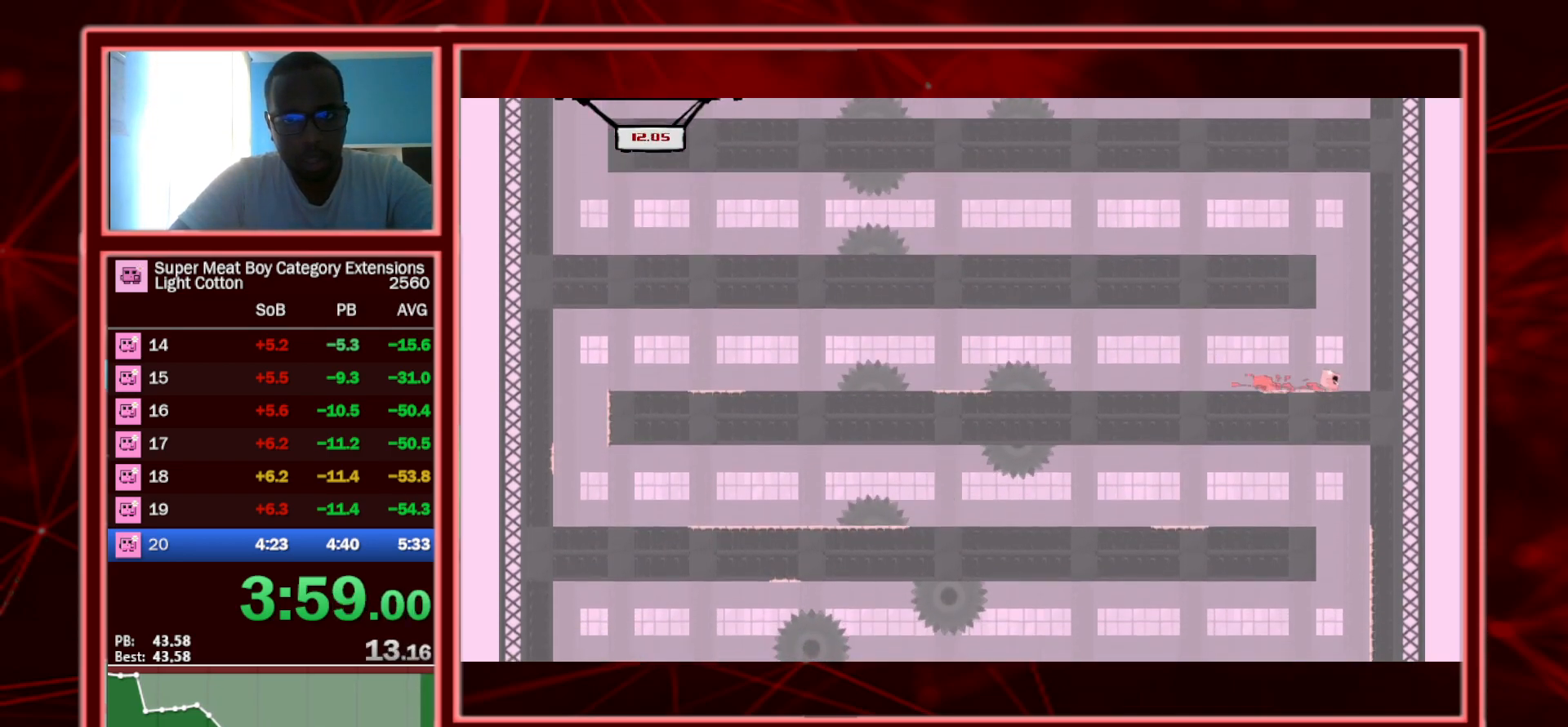
{"keys": ["left", "shift", "space"], "events": [[17, "space", "down"], [450, "left", "down"], [450, "right", "up"], [450, "space", "up"], [500, "space", "down"]]}
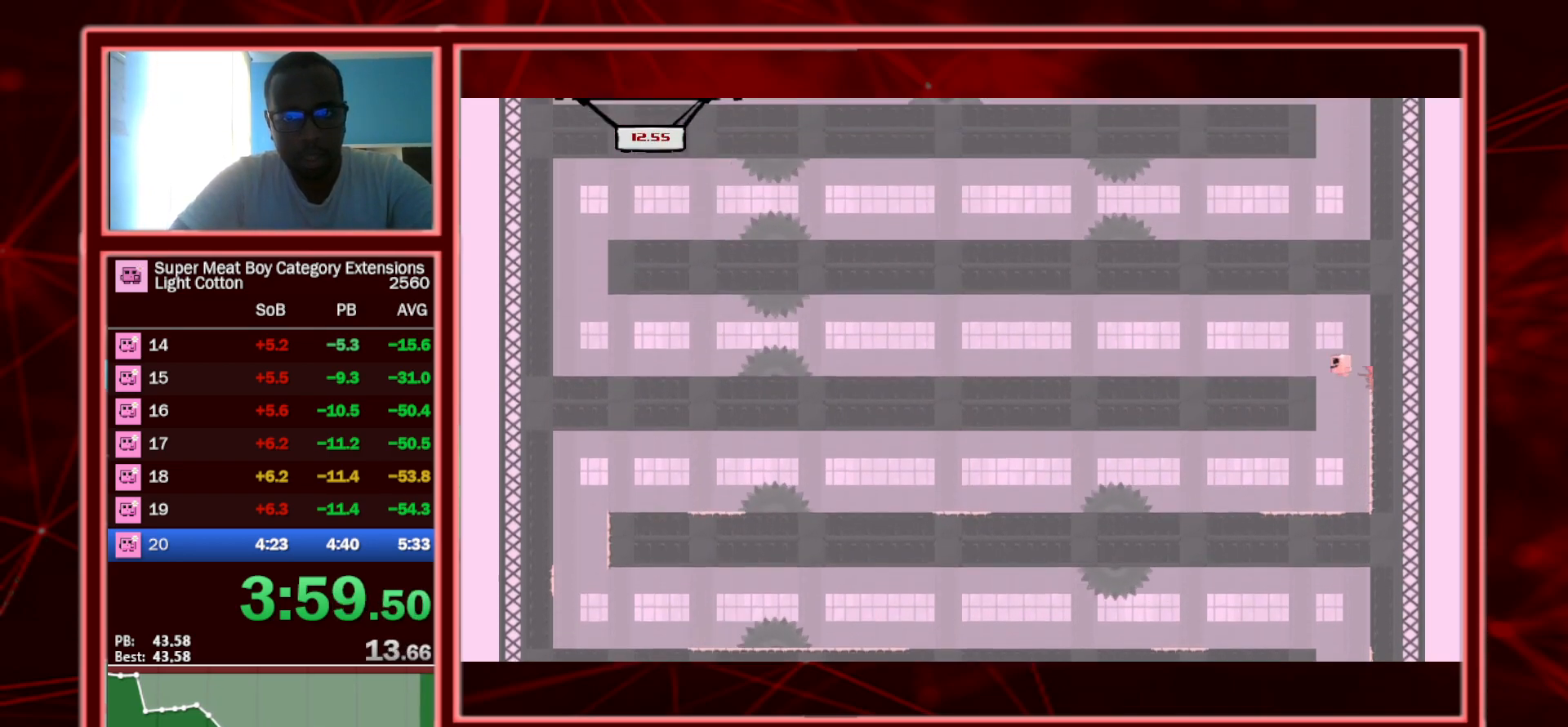
{"keys": ["left", "shift", "space"], "events": [[83, "space", "up"], [450, "space", "down"]]}
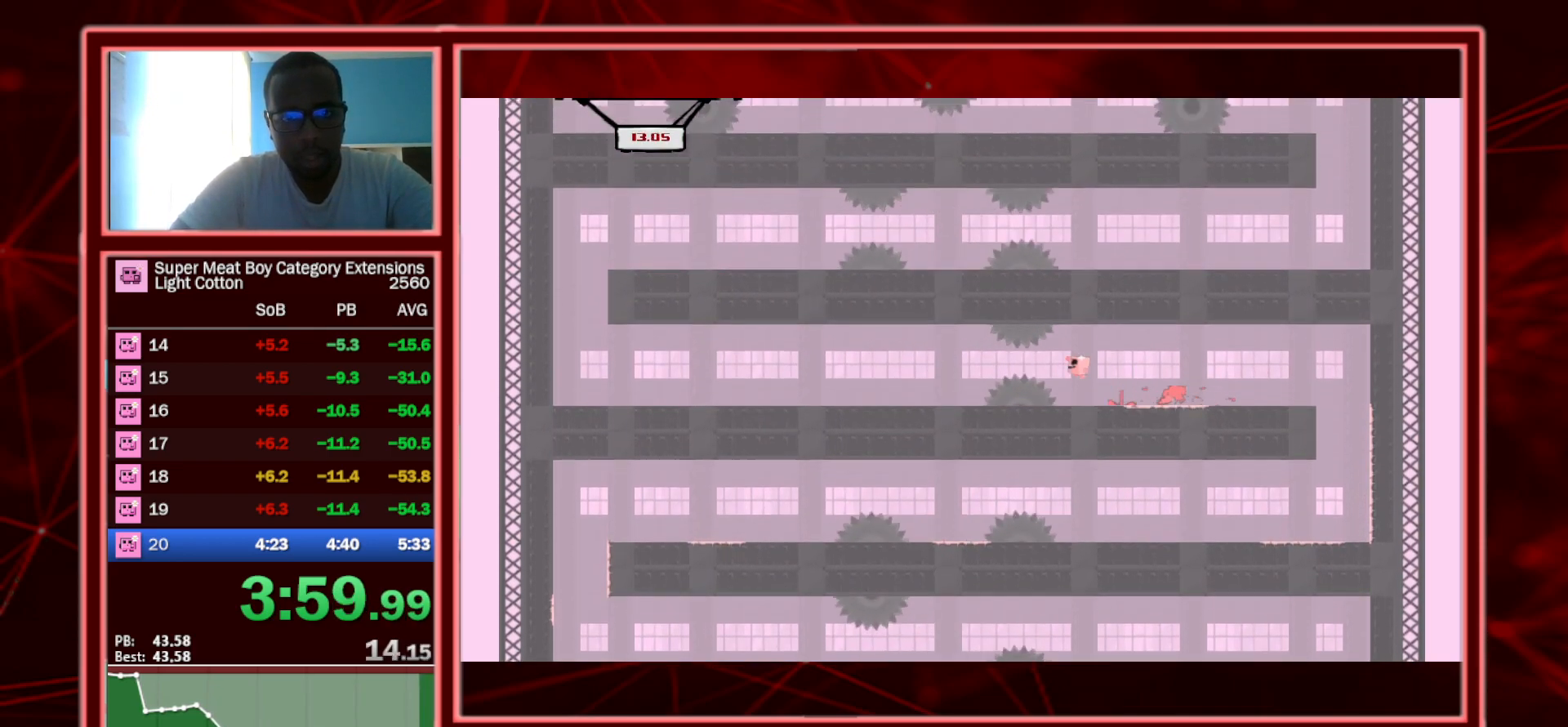
{"keys": ["left", "shift"], "events": [[50, "space", "up"]]}
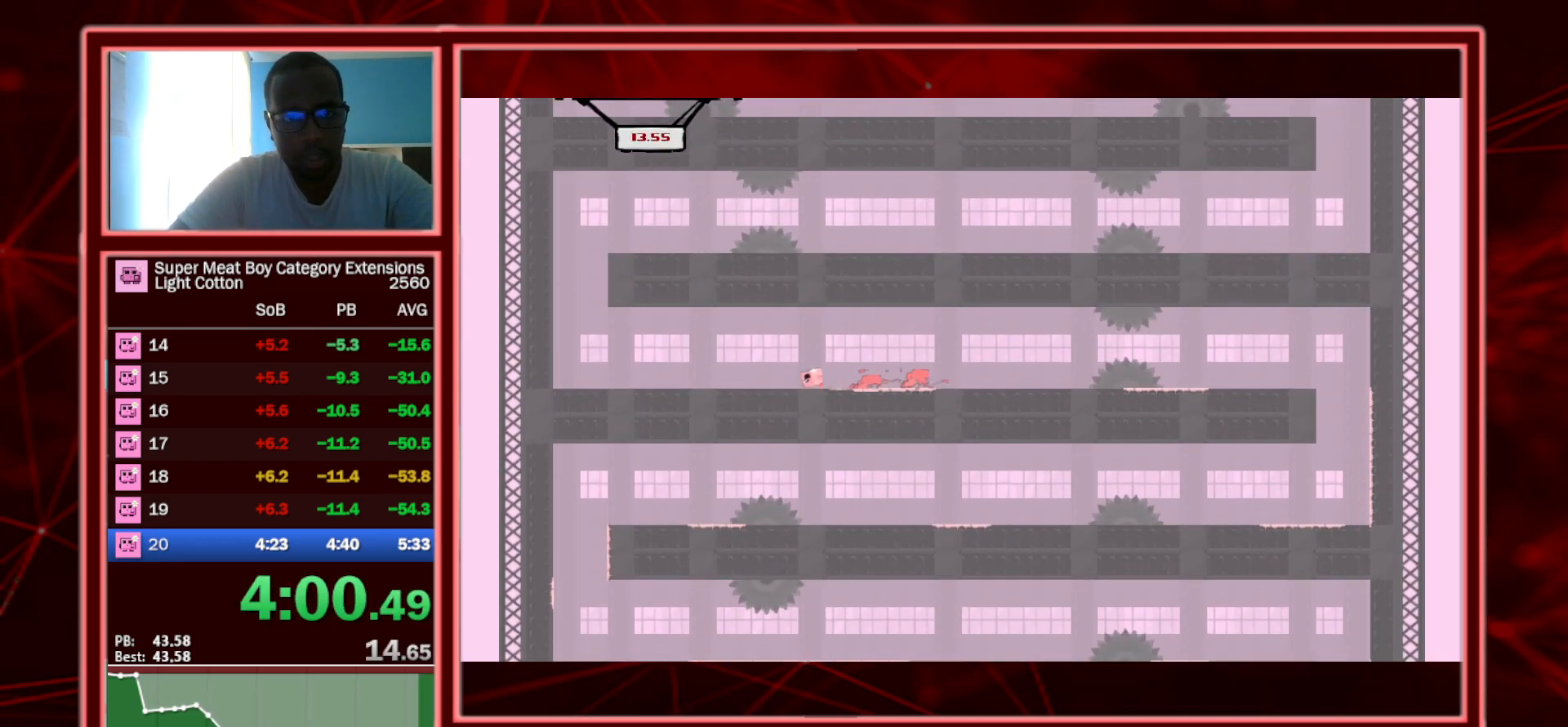
{"keys": ["left", "shift"], "events": [[300, "space", "down"], [483, "space", "up"]]}
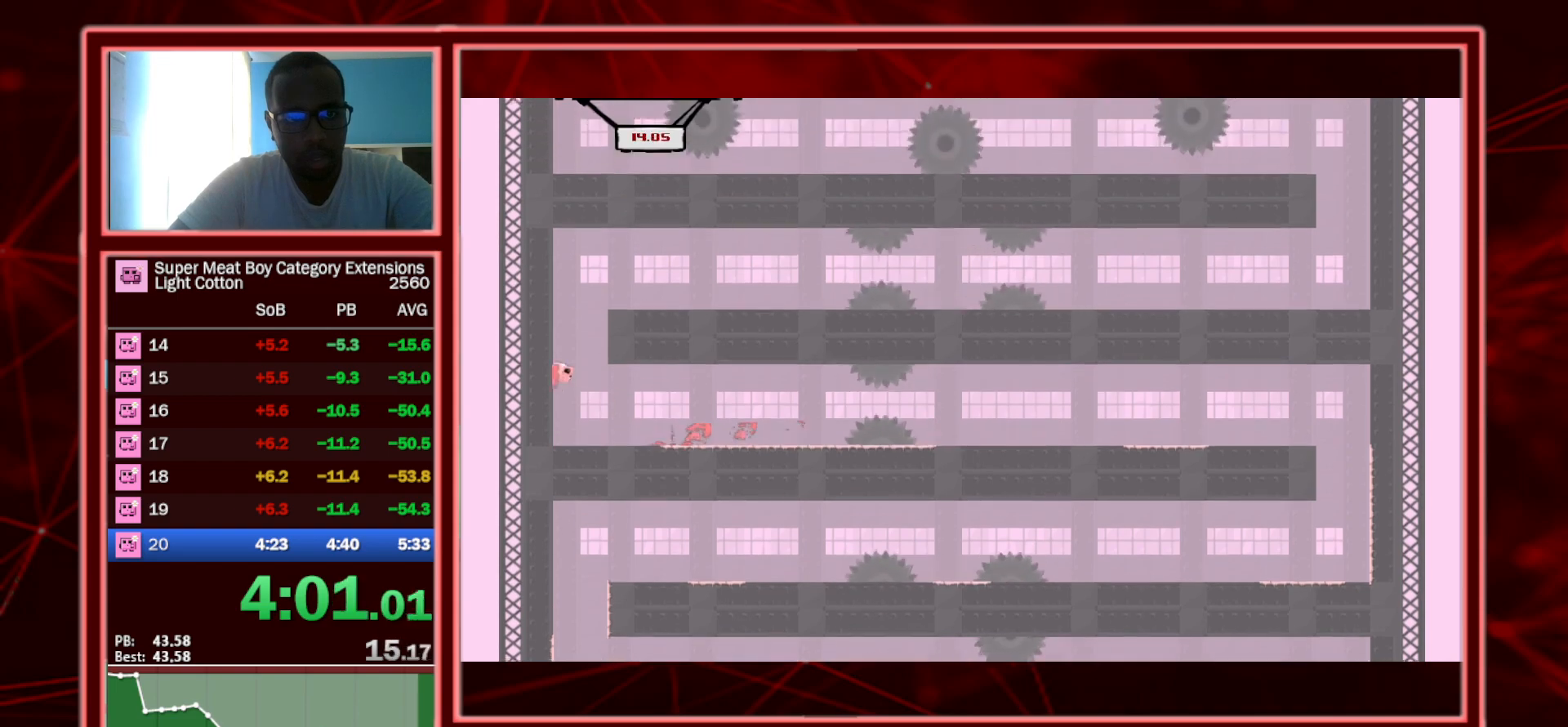
{"keys": ["right", "shift"], "events": [[167, "left", "up"], [167, "right", "down"], [167, "space", "down"], [417, "space", "up"]]}
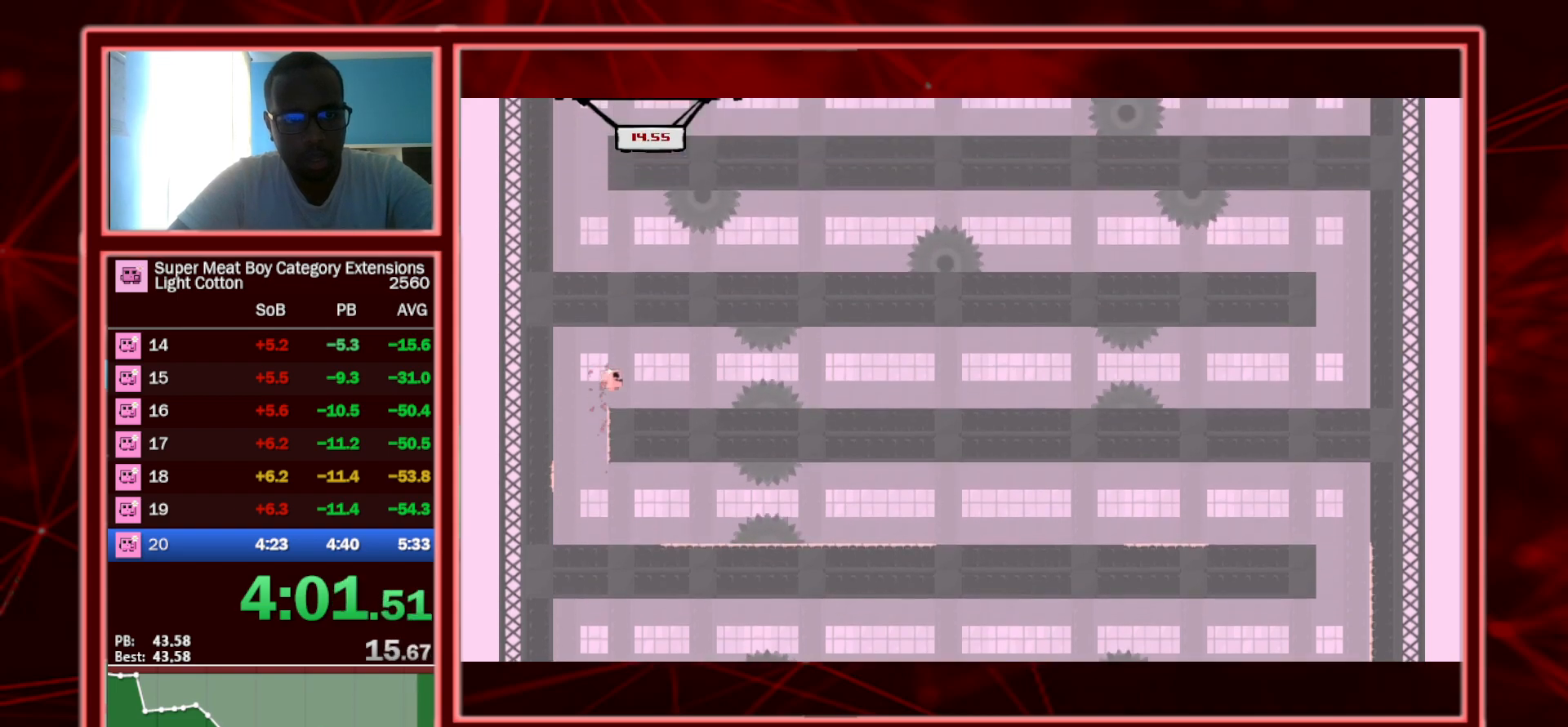
{"keys": ["right", "shift", "space"], "events": [[417, "space", "down"]]}
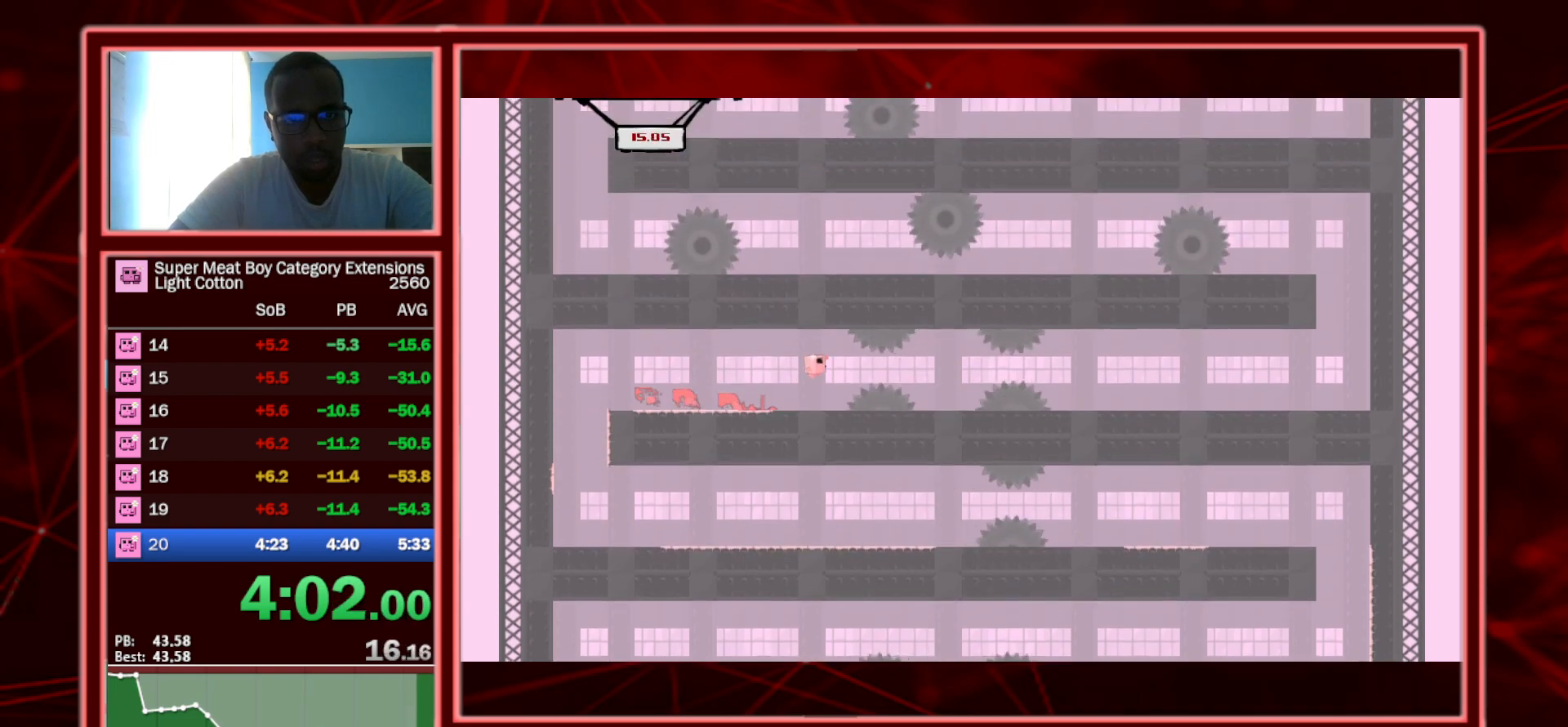
{"keys": ["right", "shift", "space"], "events": [[17, "space", "up"], [433, "space", "down"]]}
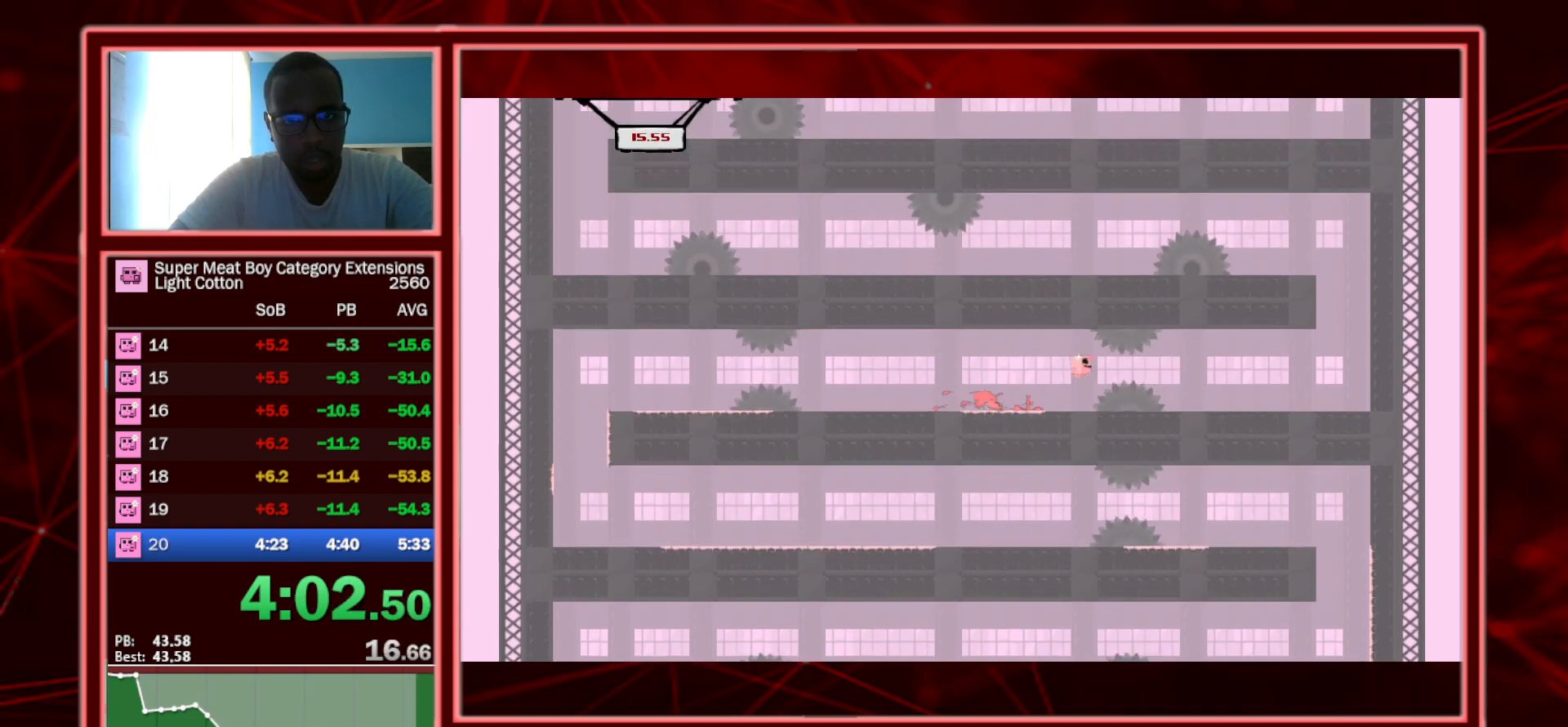
{"keys": ["right", "shift", "space"], "events": [[33, "space", "up"], [417, "space", "down"]]}
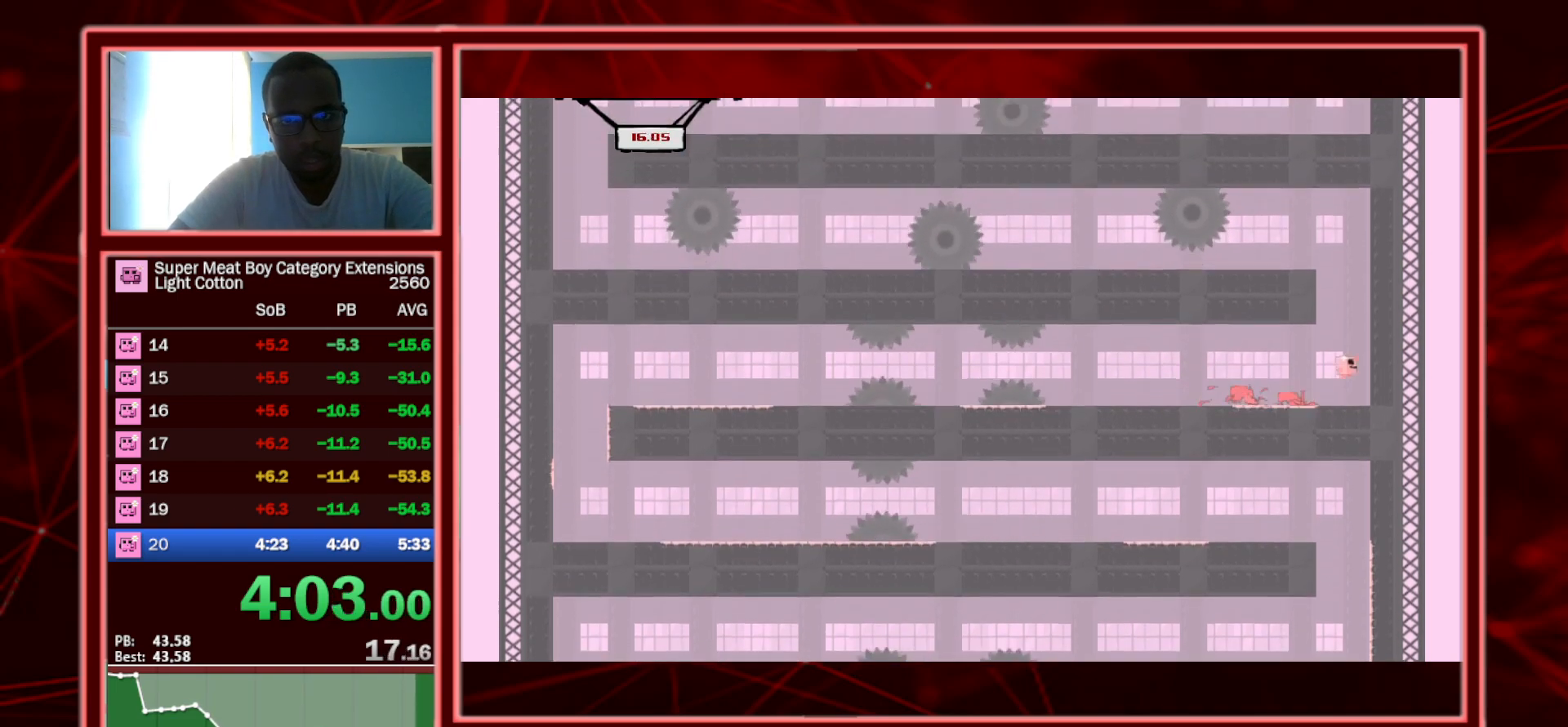
{"keys": ["left", "shift"], "events": [[283, "space", "up"], [333, "left", "down"], [333, "right", "up"], [333, "space", "down"], [433, "space", "up"]]}
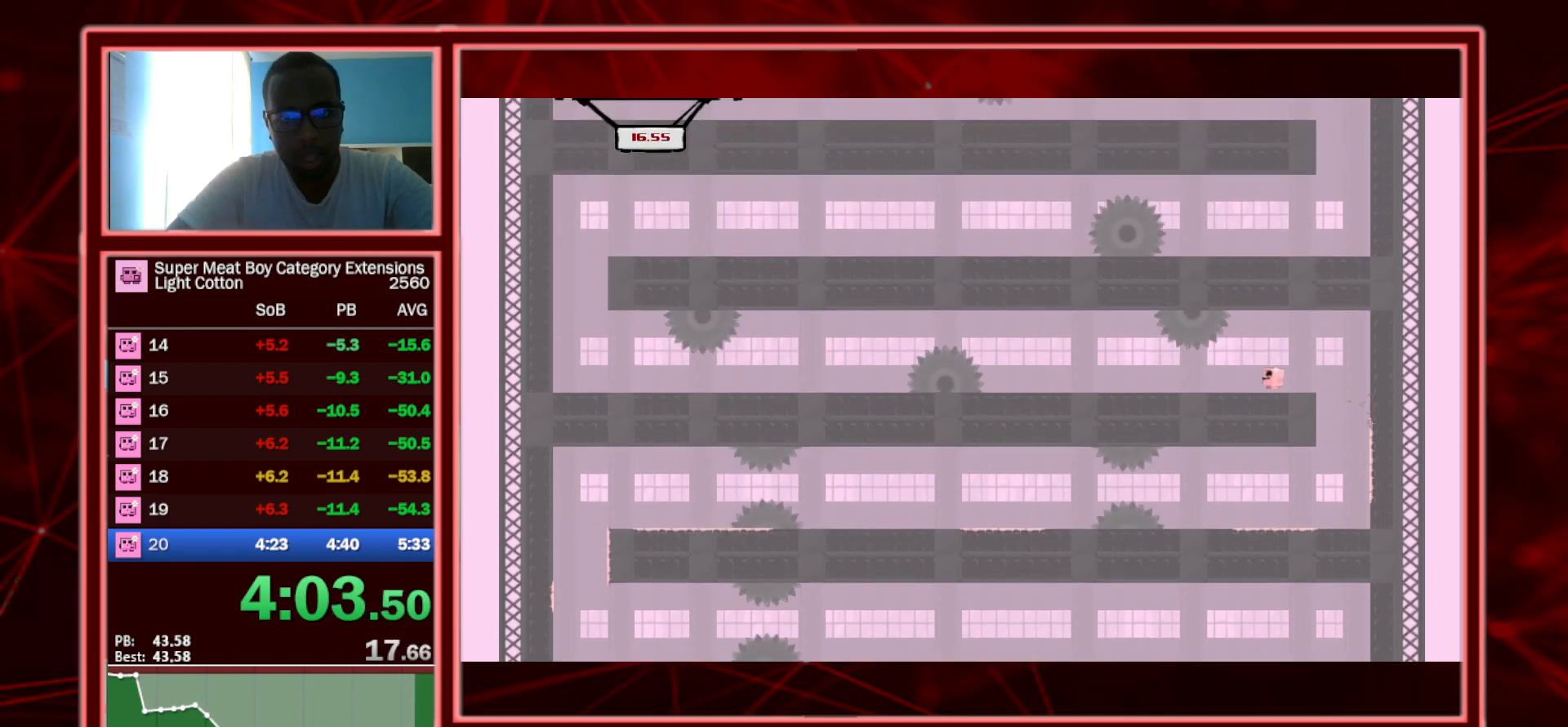
{"keys": ["left", "shift"], "events": []}
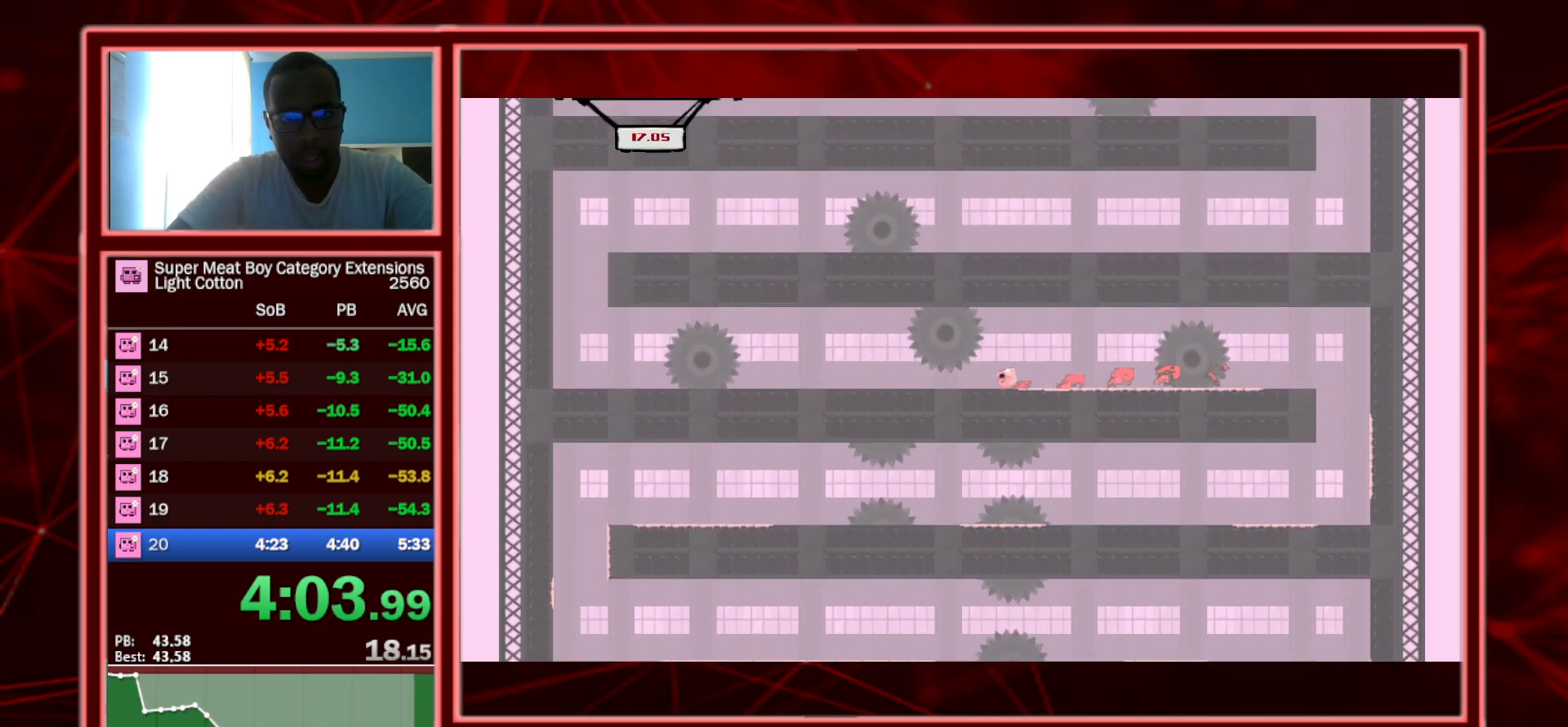
{"keys": ["shift"], "events": [[350, "left", "up"]]}
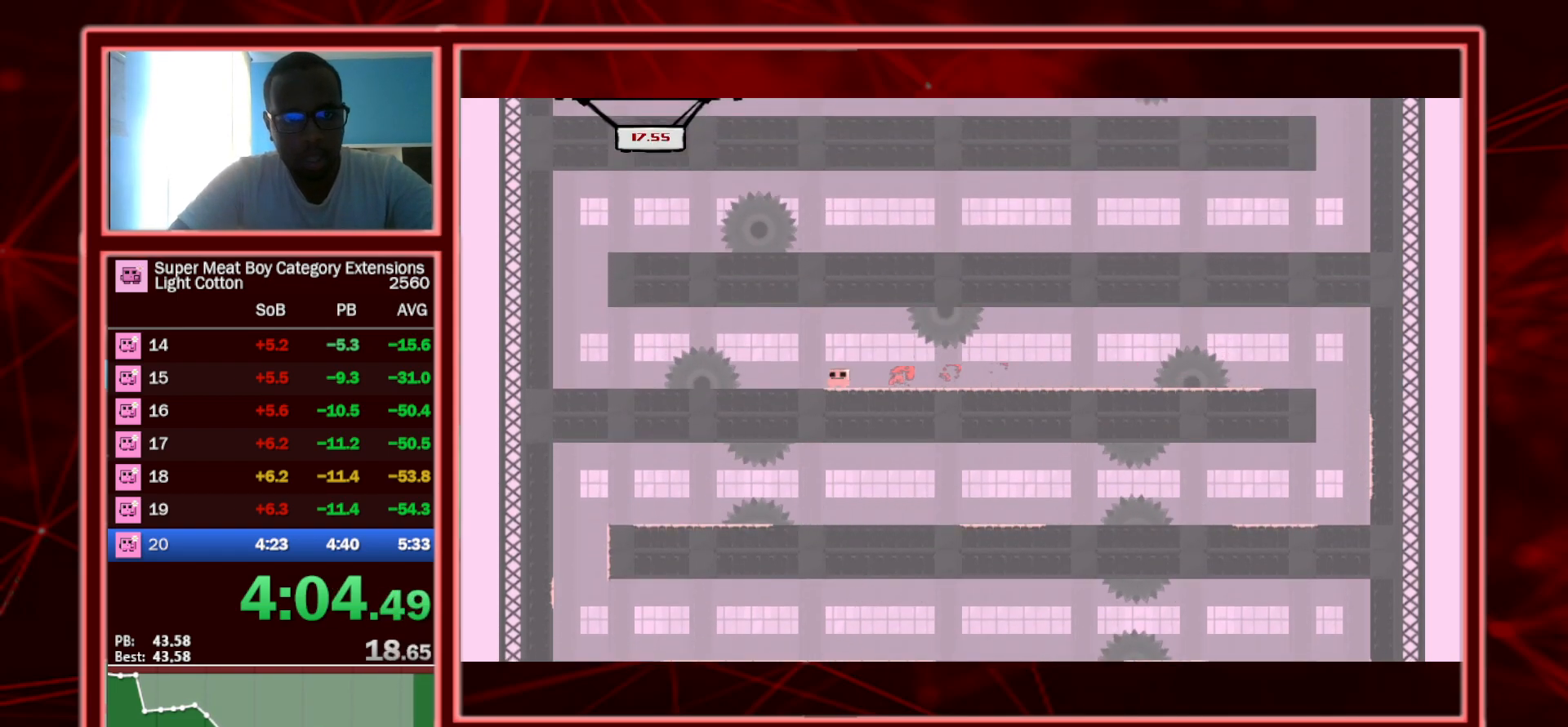
{"keys": ["left", "shift"], "events": [[183, "left", "down"]]}
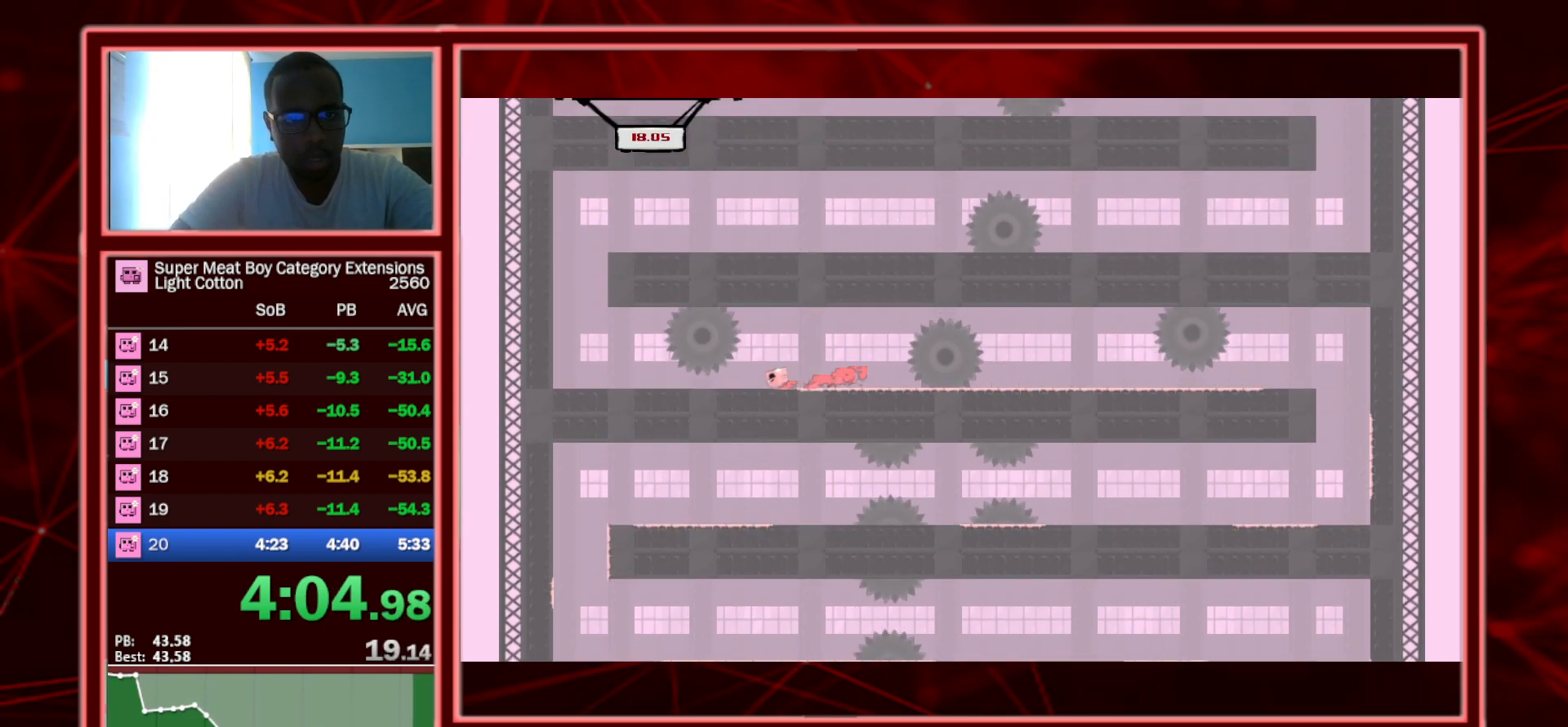
{"keys": ["left", "shift"], "events": [[250, "space", "down"], [450, "space", "up"]]}
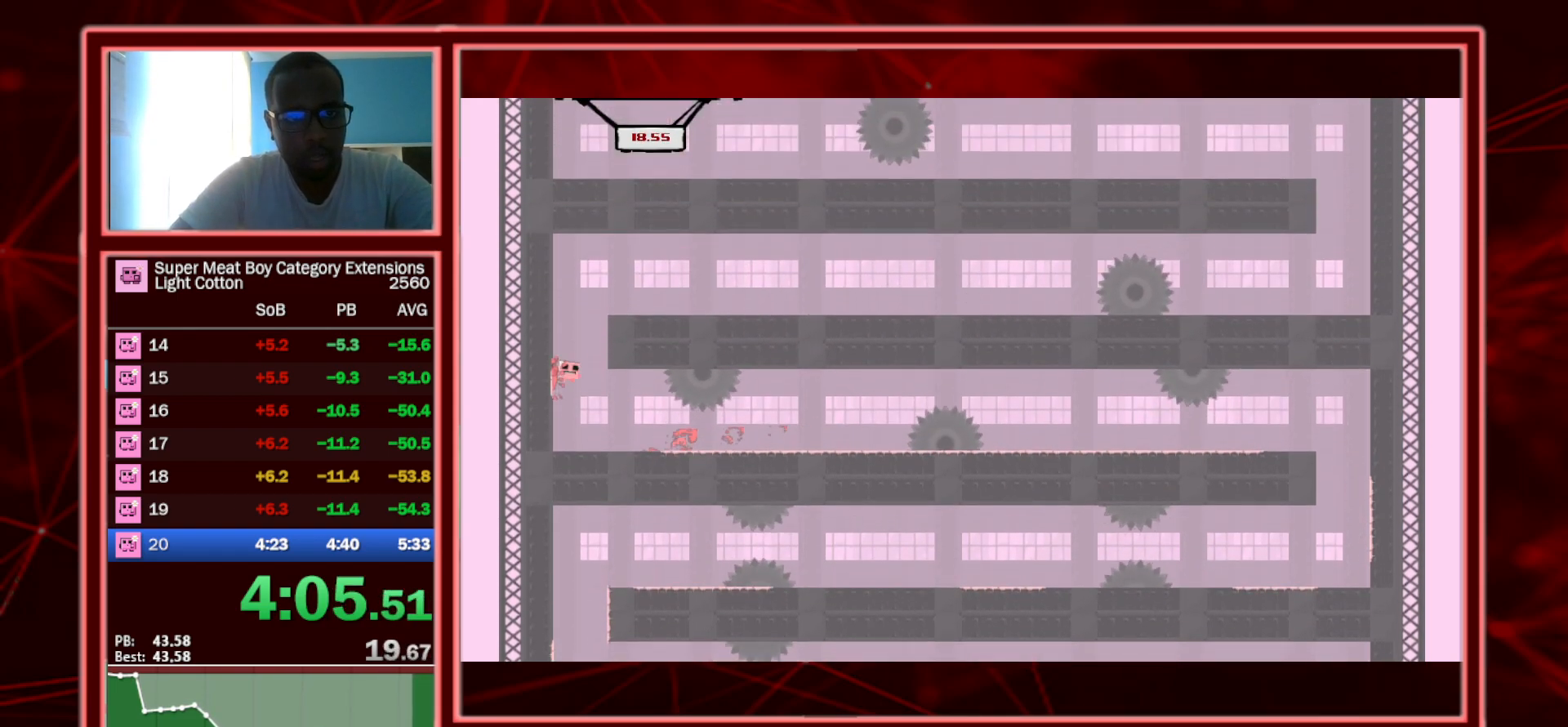
{"keys": ["right", "shift", "space"], "events": [[33, "right", "down"], [33, "space", "down"], [83, "left", "up"], [217, "space", "up"], [500, "space", "down"]]}
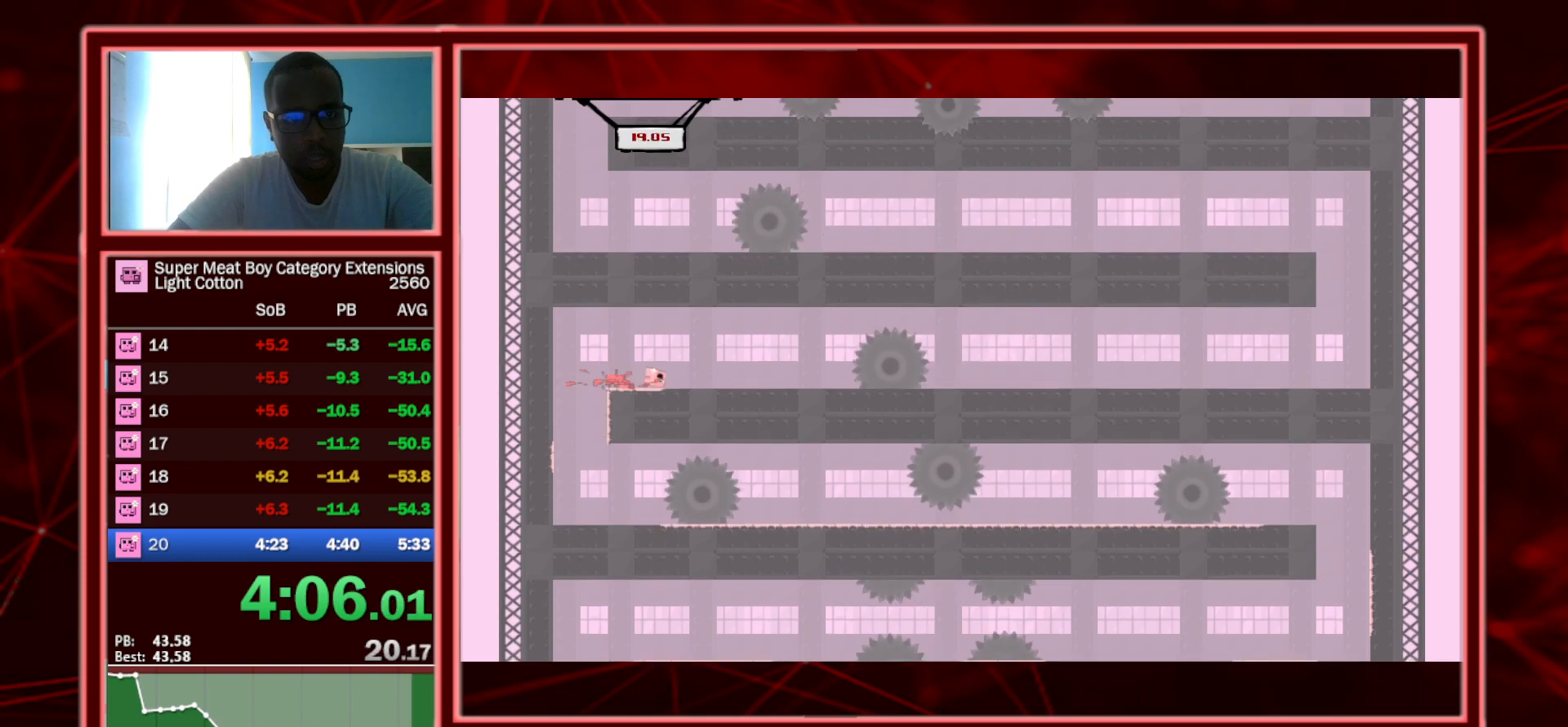
{"keys": ["right", "shift"], "events": [[383, "space", "up"]]}
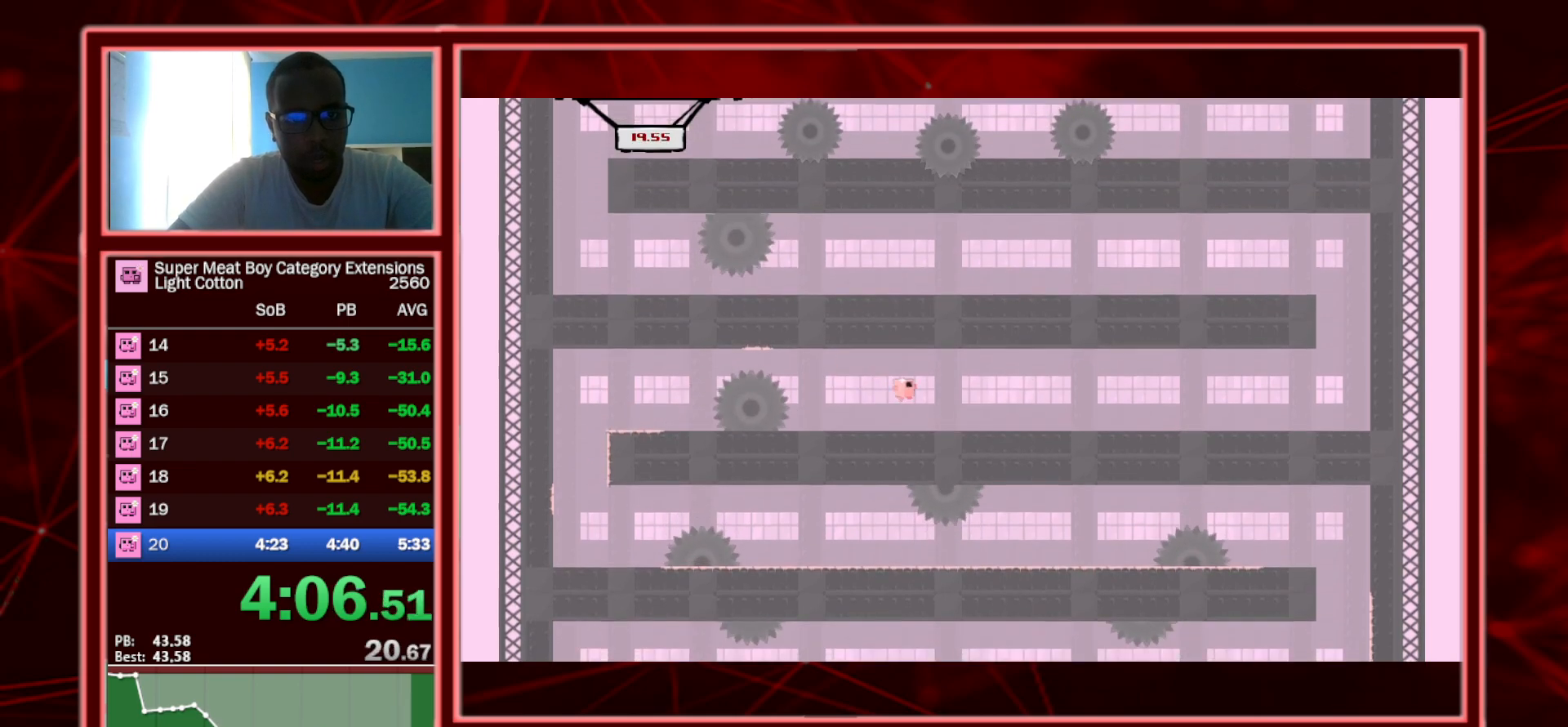
{"keys": ["right", "shift"], "events": []}
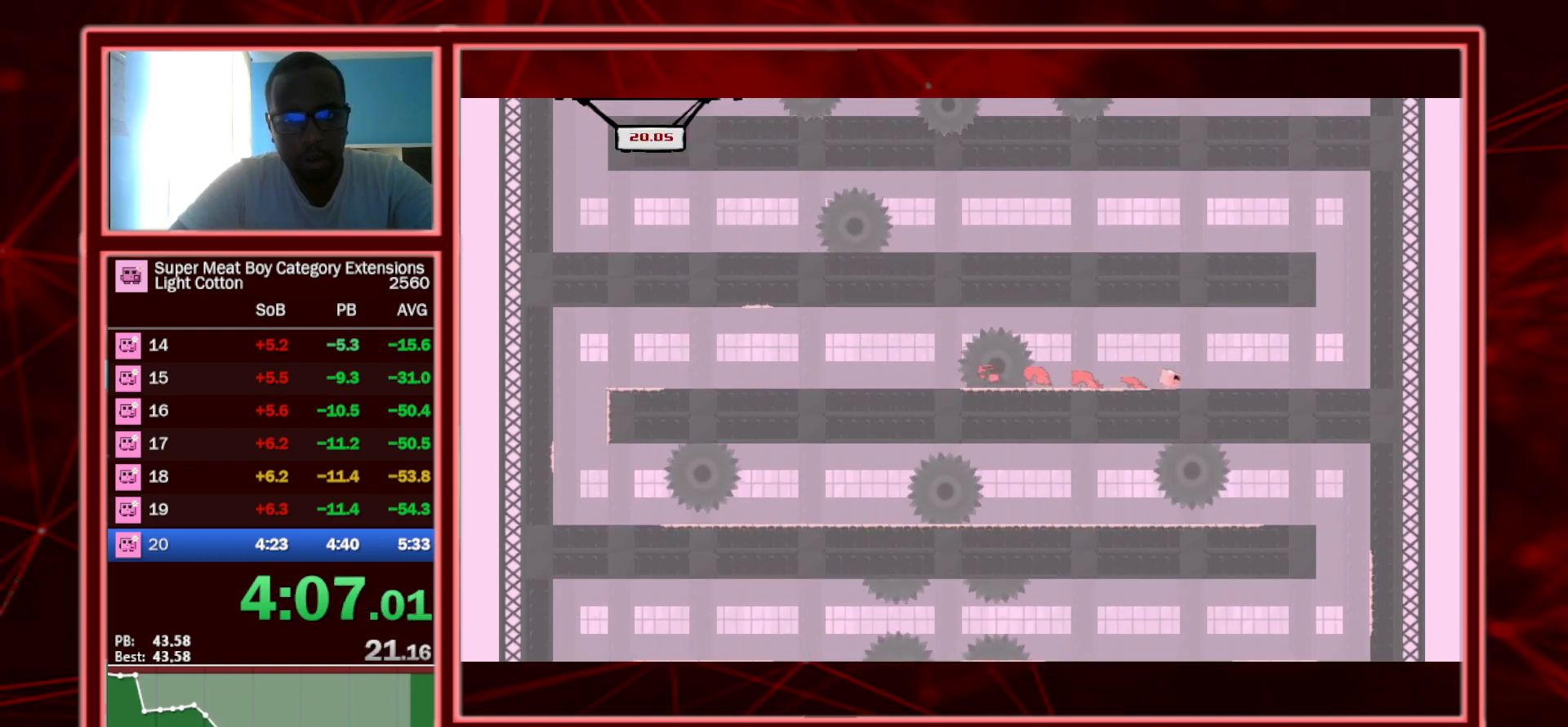
{"keys": ["right", "shift", "space"], "events": [[317, "space", "down"]]}
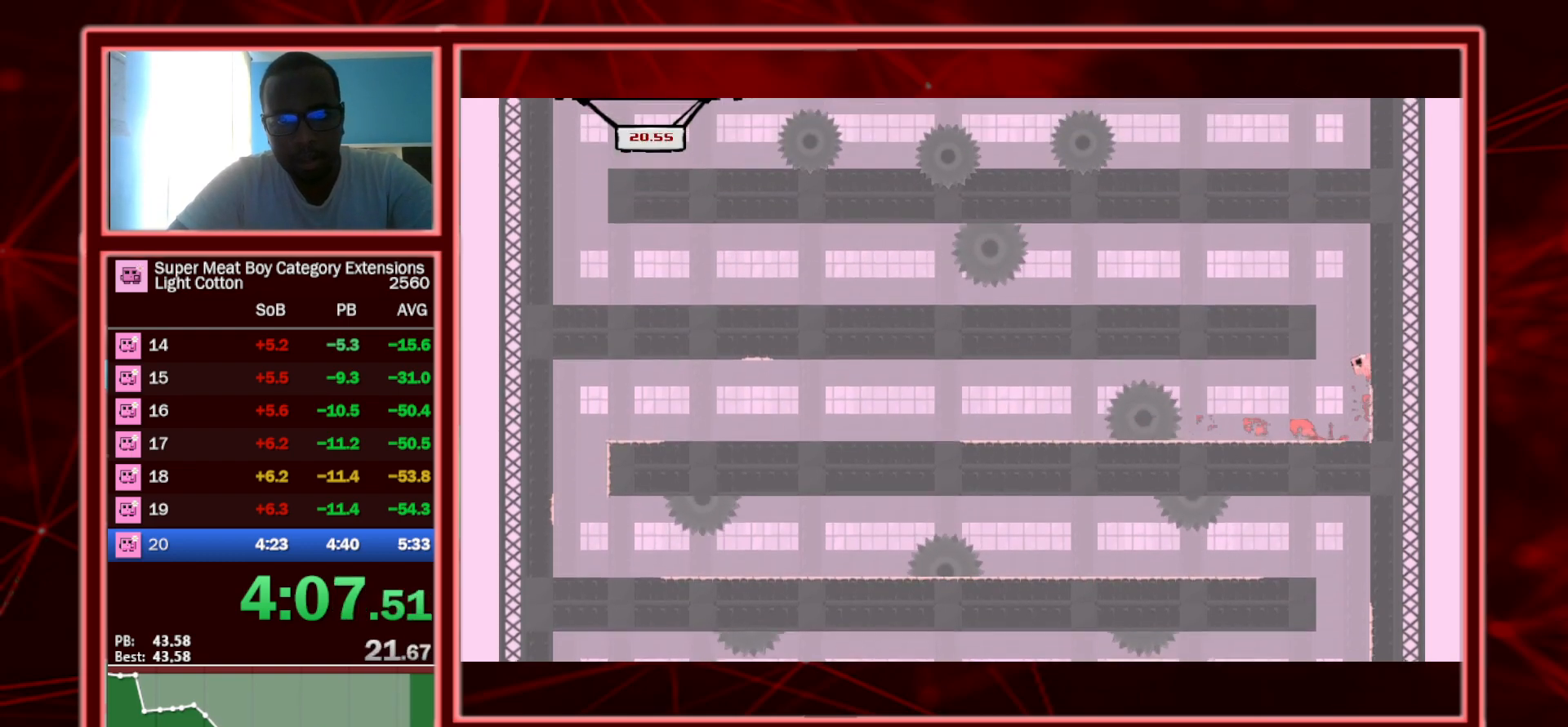
{"keys": ["left", "shift"], "events": [[283, "space", "up"], [333, "left", "down"], [333, "space", "down"], [367, "right", "up"], [367, "space", "up"]]}
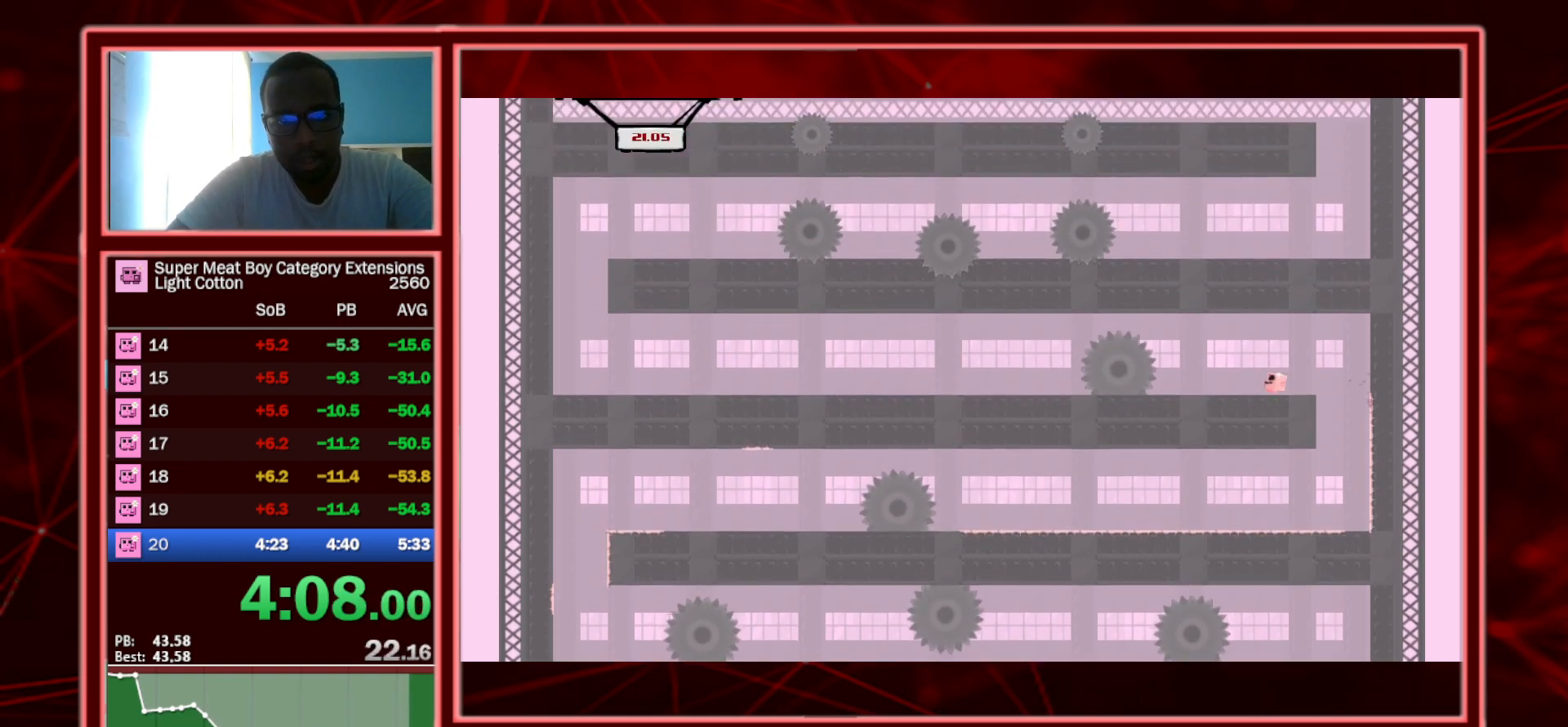
{"keys": ["left", "shift"], "events": []}
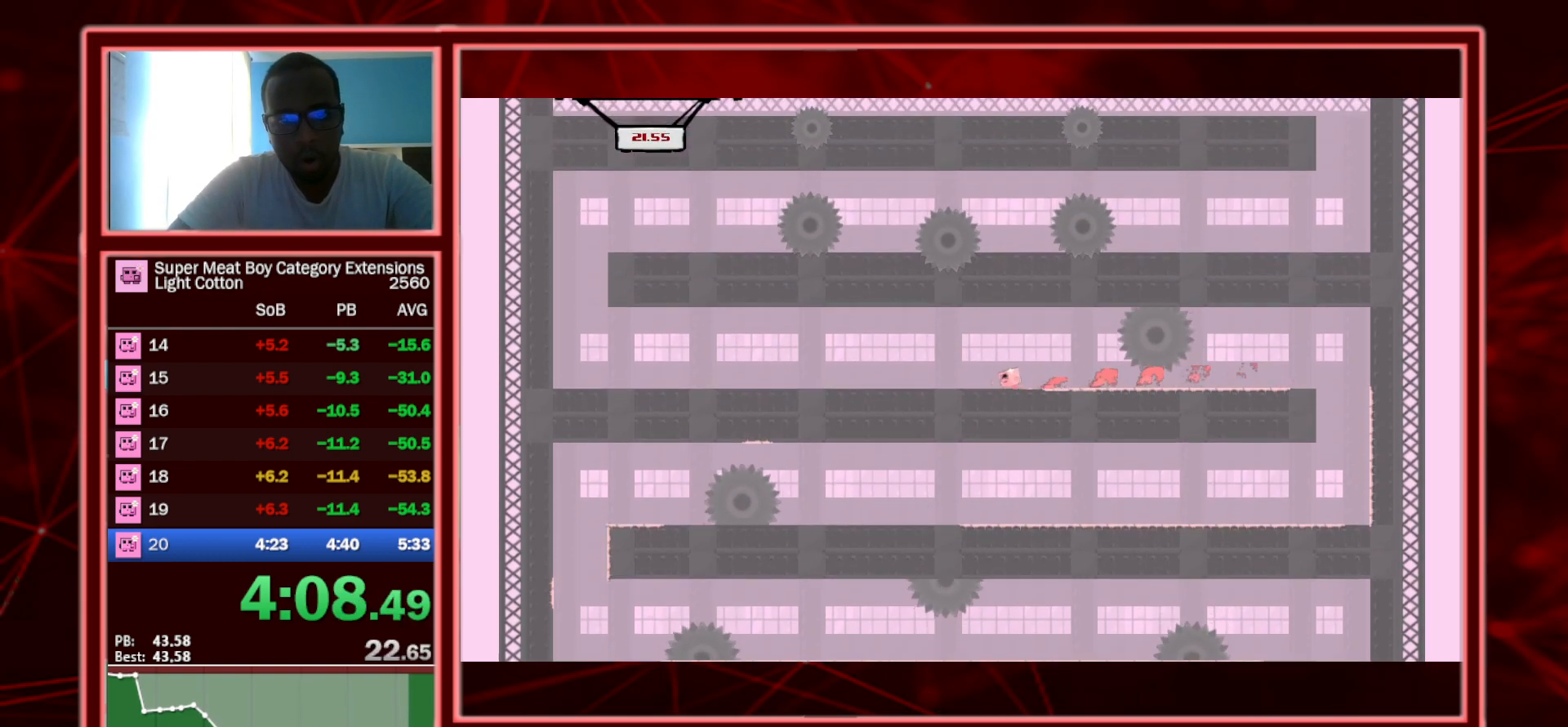
{"keys": ["left", "shift"], "events": []}
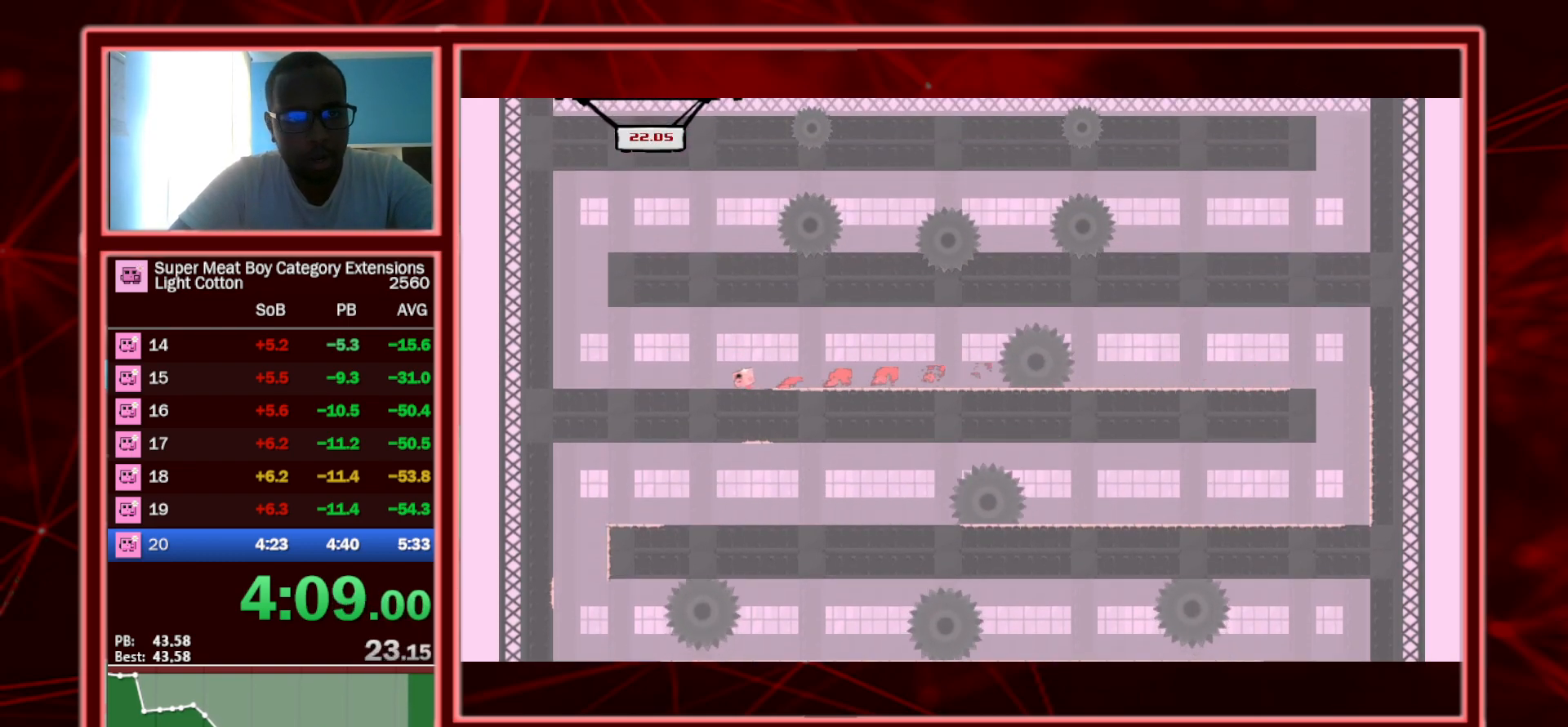
{"keys": ["right", "shift", "space"], "events": [[117, "space", "down"], [283, "space", "up"], [367, "left", "up"], [367, "right", "down"], [367, "space", "down"]]}
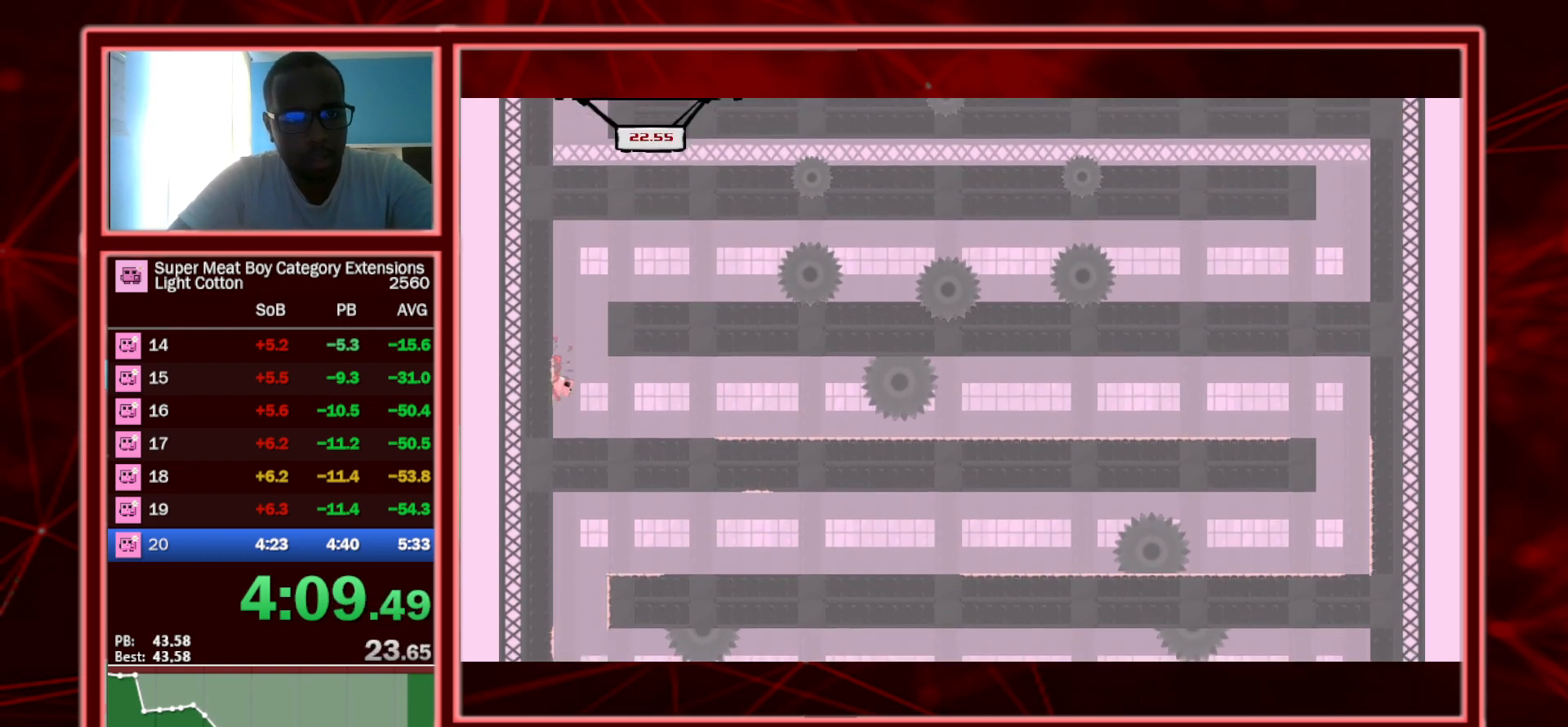
{"keys": ["left", "shift", "space"], "events": [[200, "space", "up"], [300, "left", "down"], [300, "right", "up"], [450, "space", "down"]]}
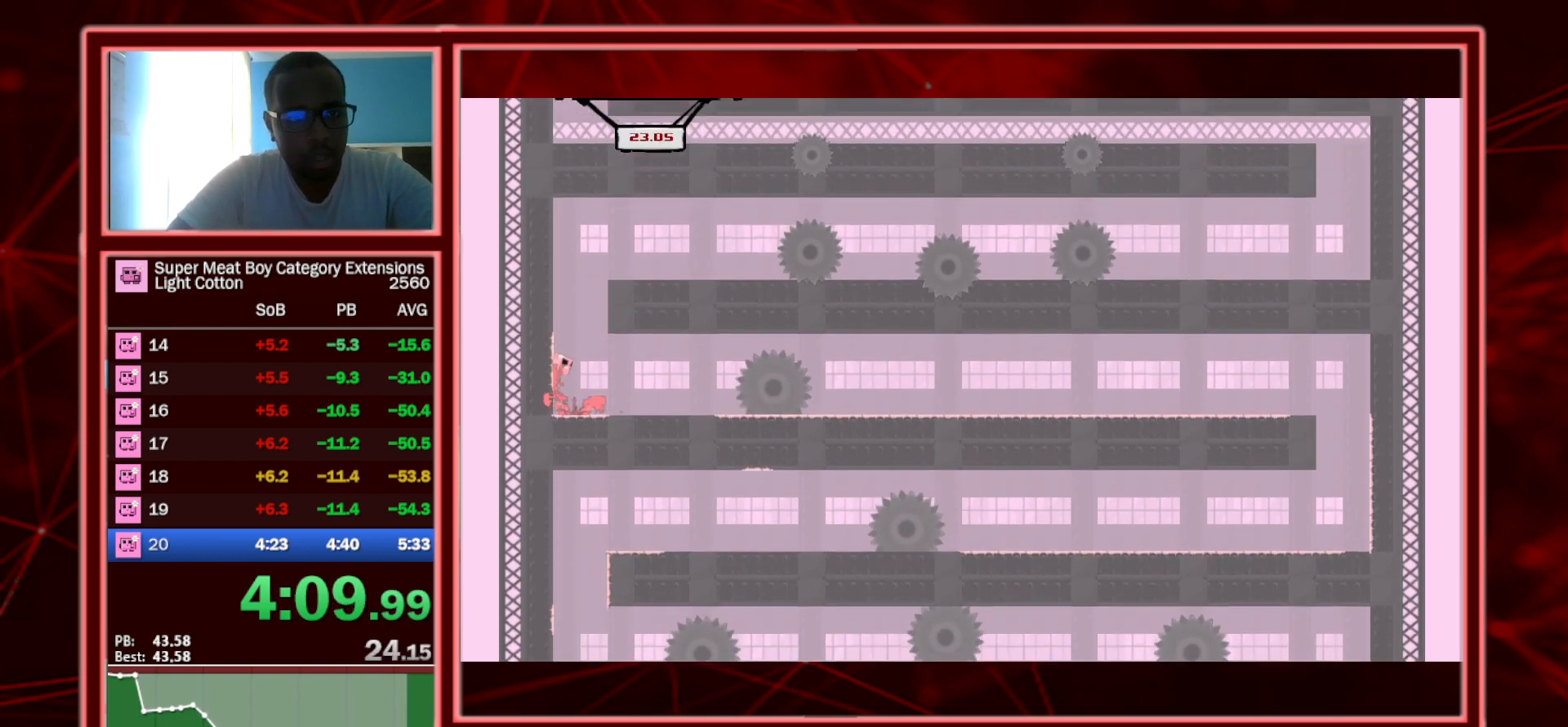
{"keys": ["right", "shift"], "events": [[217, "space", "up"], [267, "left", "up"], [267, "right", "down"], [267, "space", "down"], [467, "space", "up"]]}
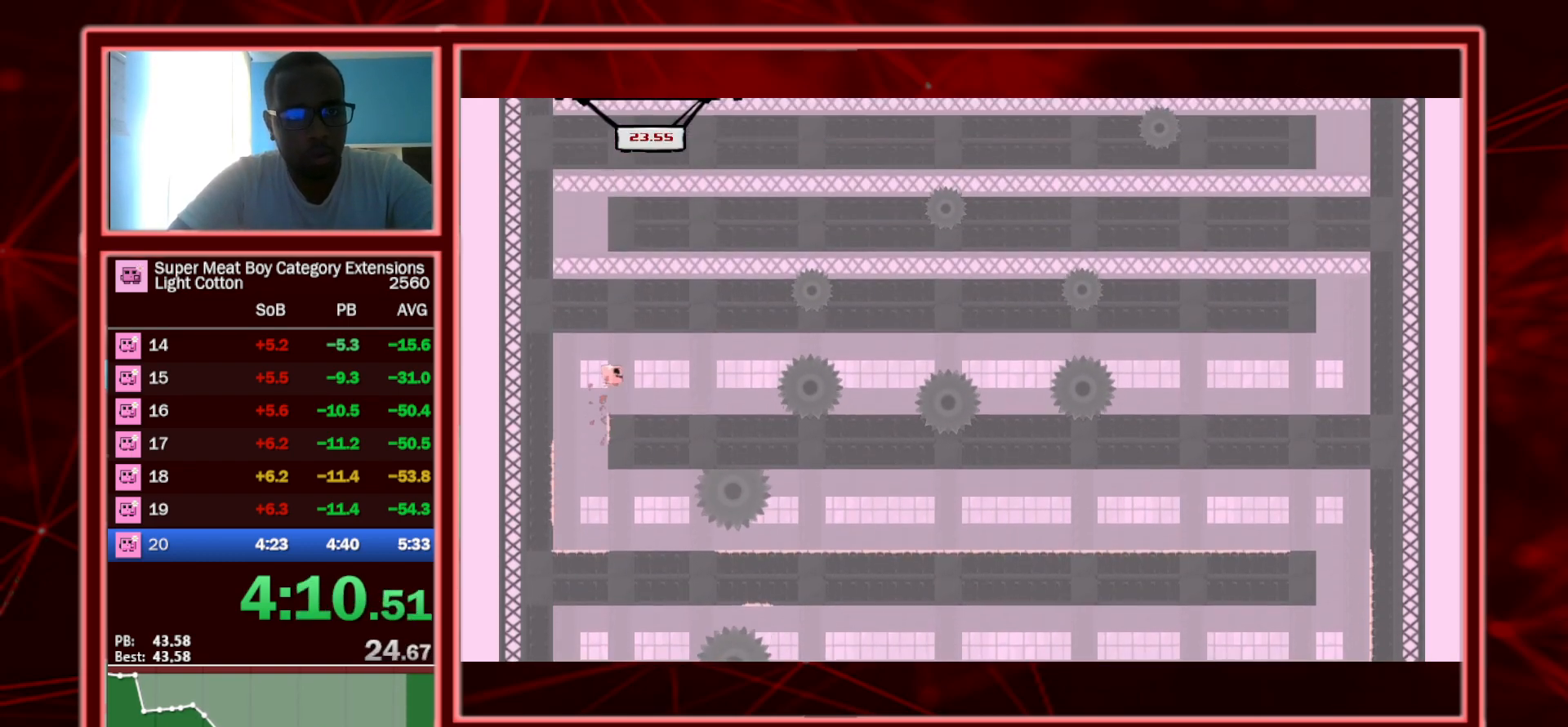
{"keys": ["shift"], "events": [[333, "right", "up"]]}
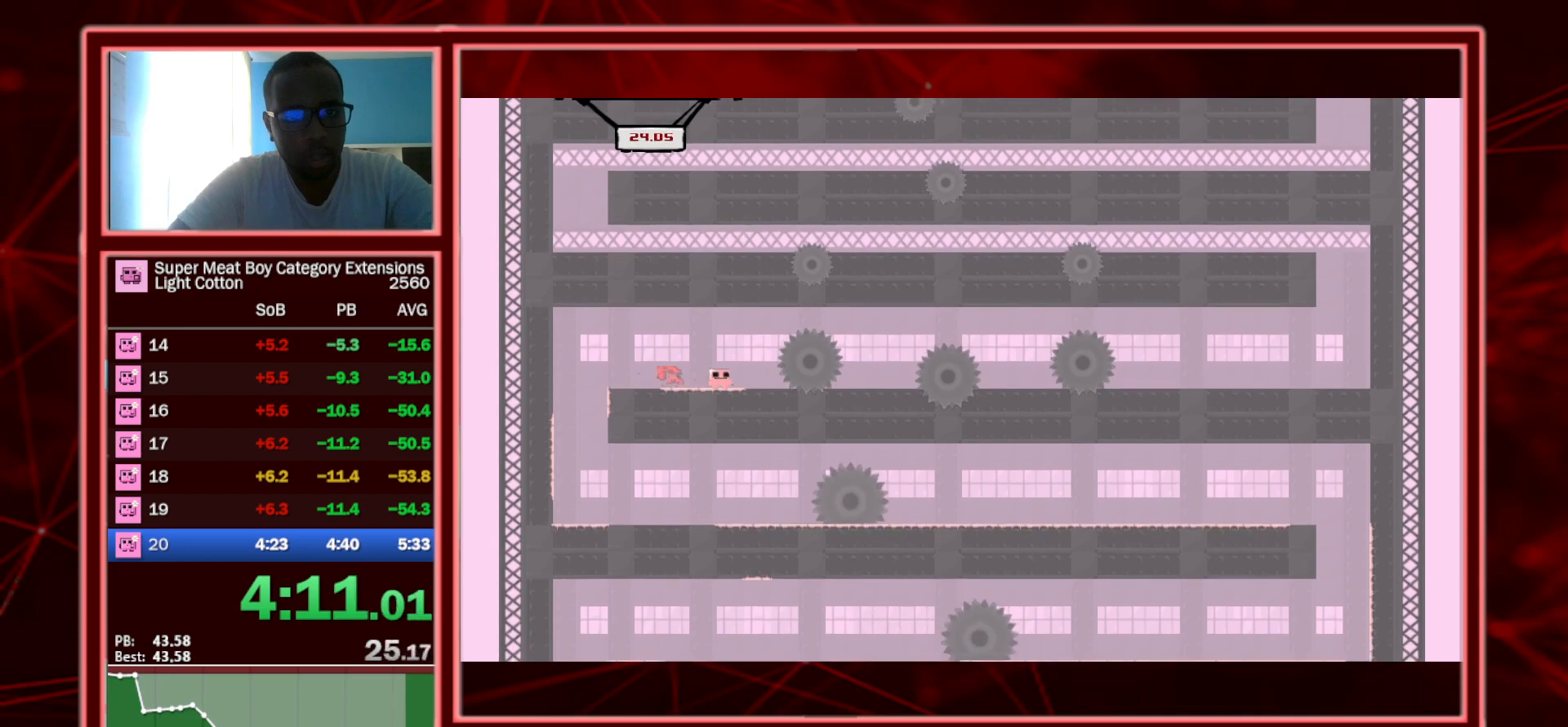
{"keys": ["shift", "space"], "events": [[67, "right", "down"], [150, "space", "down"], [483, "right", "up"]]}
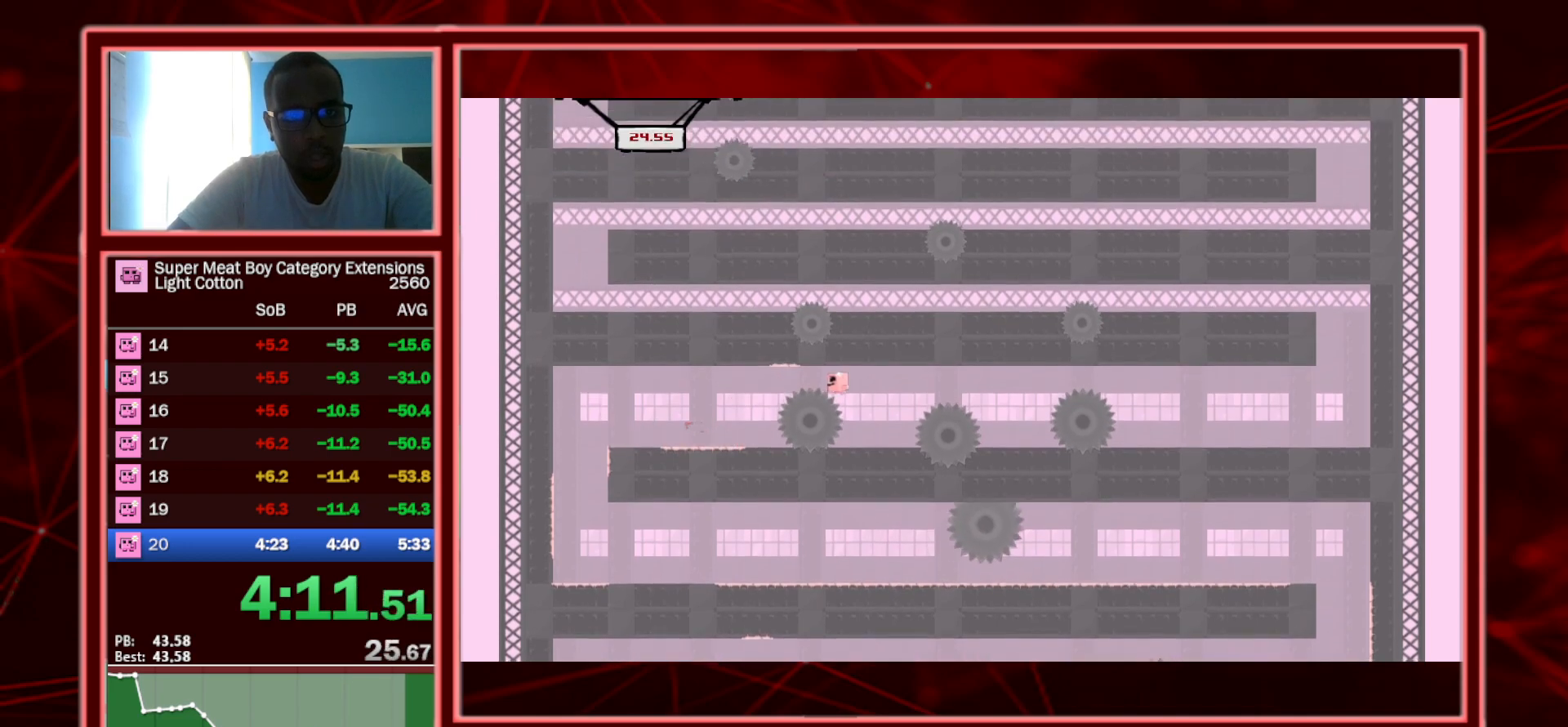
{"keys": ["right", "shift", "space"], "events": [[33, "left", "down"], [33, "space", "up"], [267, "left", "up"], [400, "right", "down"], [500, "space", "down"]]}
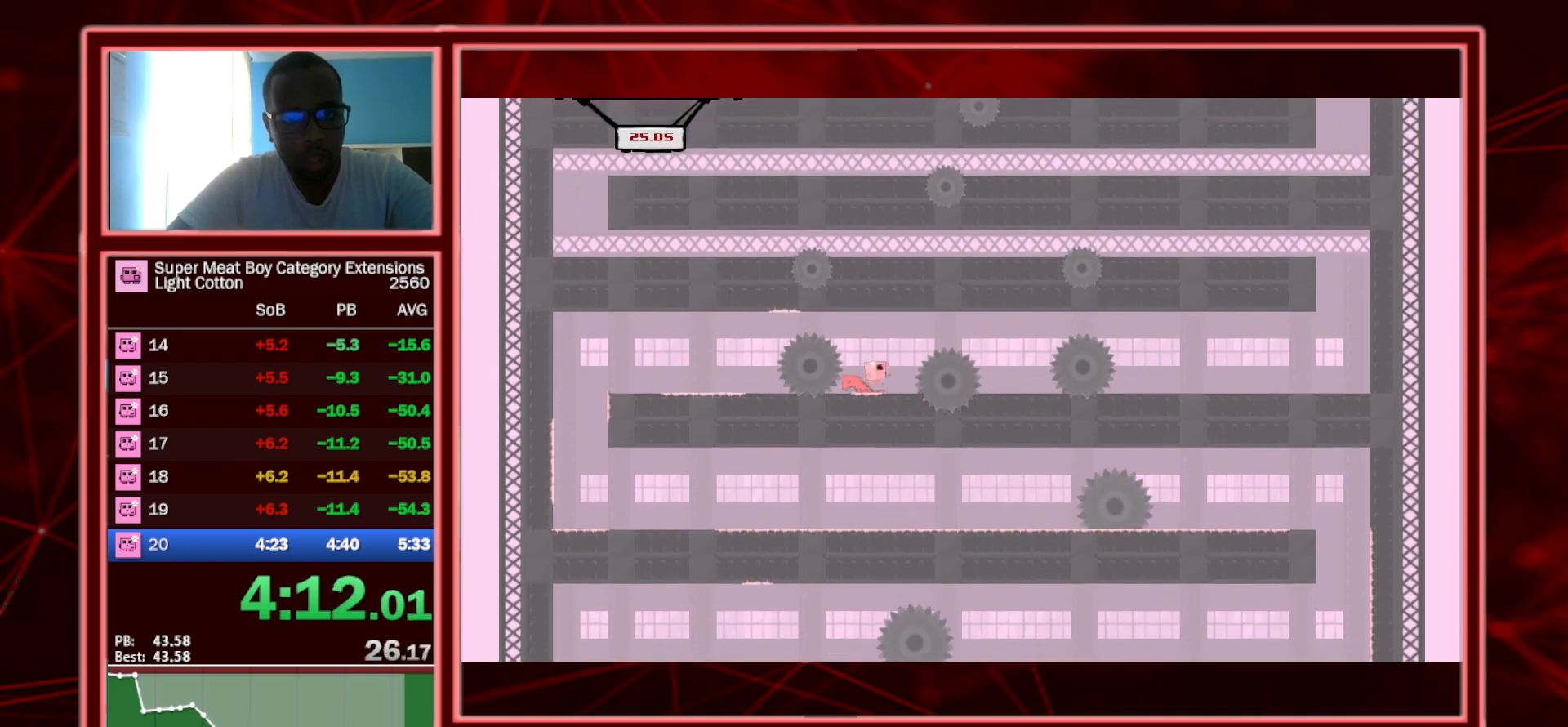
{"keys": ["left", "shift"], "events": [[283, "right", "up"], [283, "space", "up"], [383, "left", "down"]]}
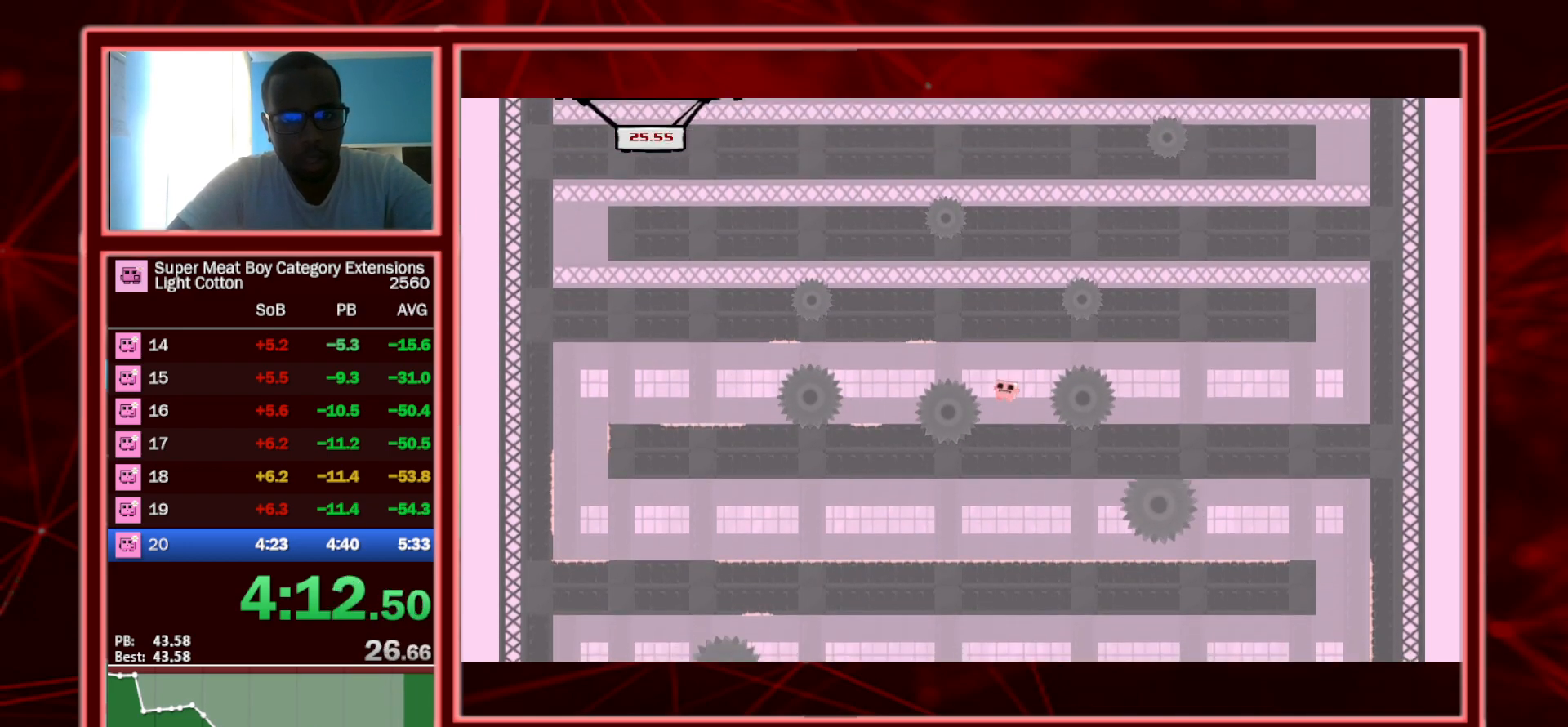
{"keys": ["right", "shift", "space"], "events": [[67, "left", "up"], [200, "right", "down"], [350, "space", "down"]]}
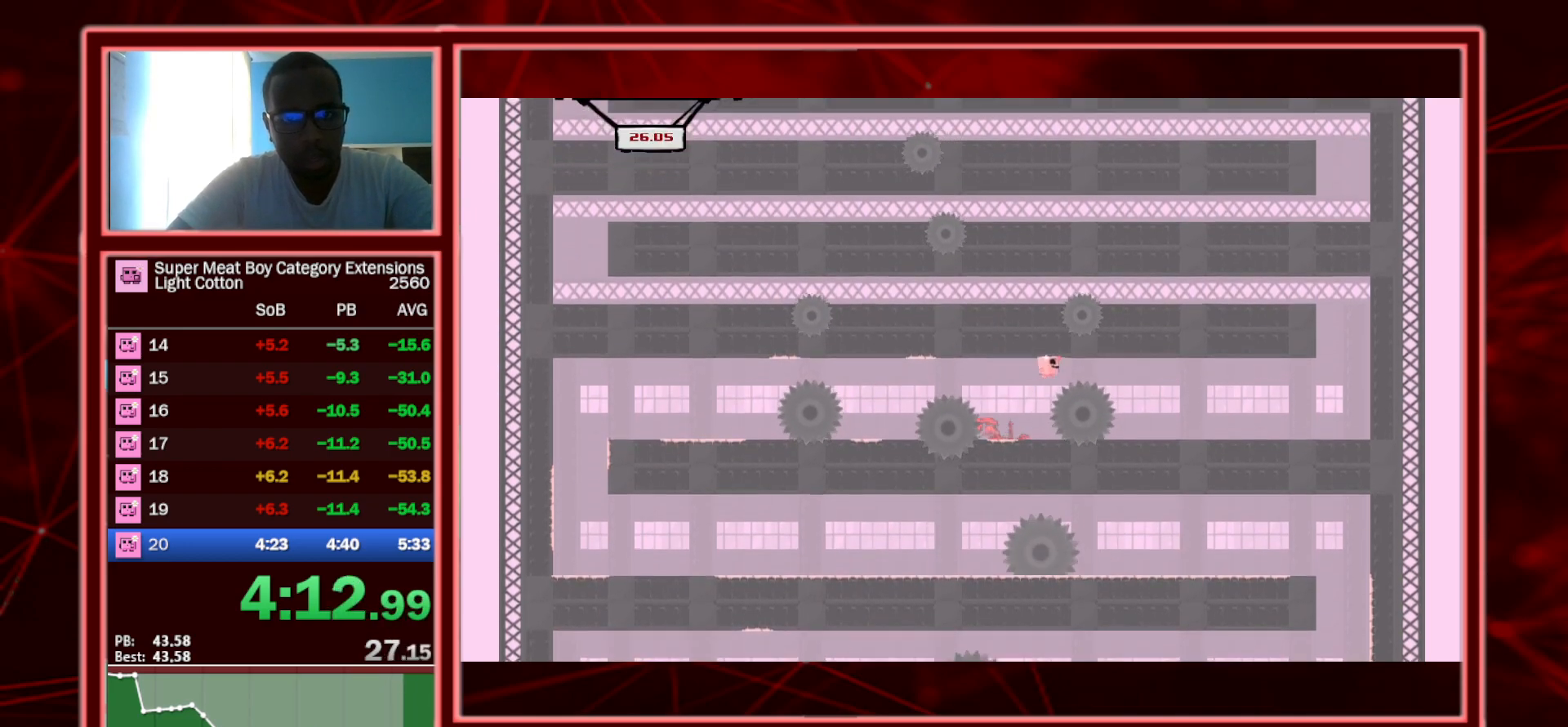
{"keys": ["right", "shift"], "events": [[217, "space", "up"]]}